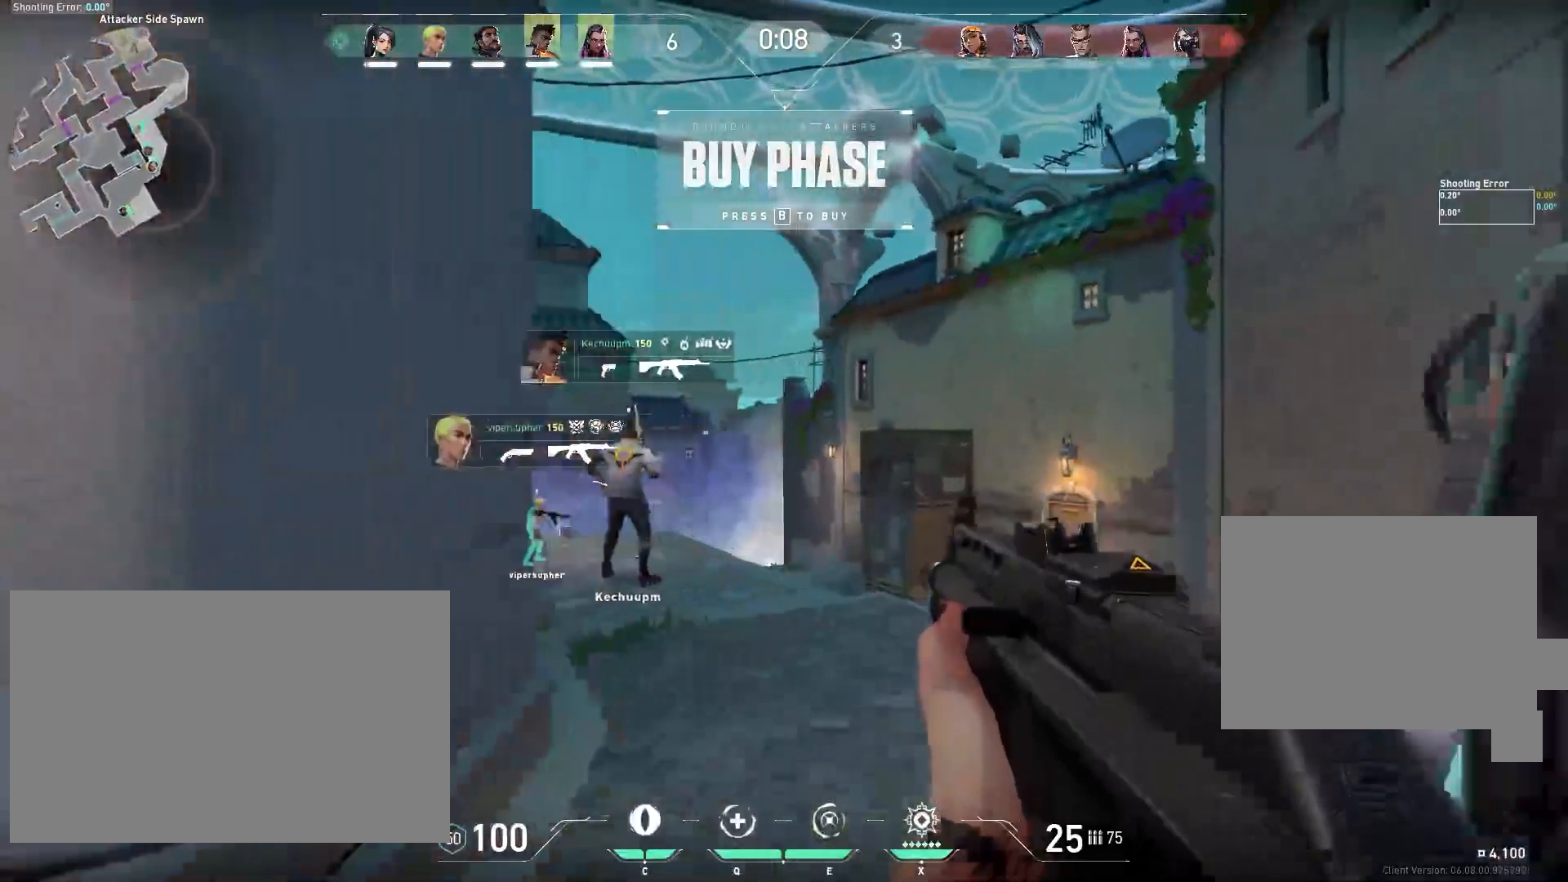
Gameplay with keyboard and mouse; each line is a JSON object with the keys and mouse buttons held at the frame after it. "events" lists presses ("down") and releases ("up") of "a", "ctrl", "d", "e", "f", "q", "r", "s", "shift", "space", "tab", "w", "mouse_left", "mouse_wheel" and "mouse_right" between this image and that frame as [ms after this image, input, new state], when the widget could be followed in between. "mouse_left", "mouse_wheel", "mouse_right" = the "left", "wheel", "right" buttons of the "mouse" list. No other keys are recorded. "wheel" means that the mouse wheel is clicked or scrolled. Mouse movement is not recorded.
{"keys": ["w"], "mouse": [], "events": [[117, "d", "up"]]}
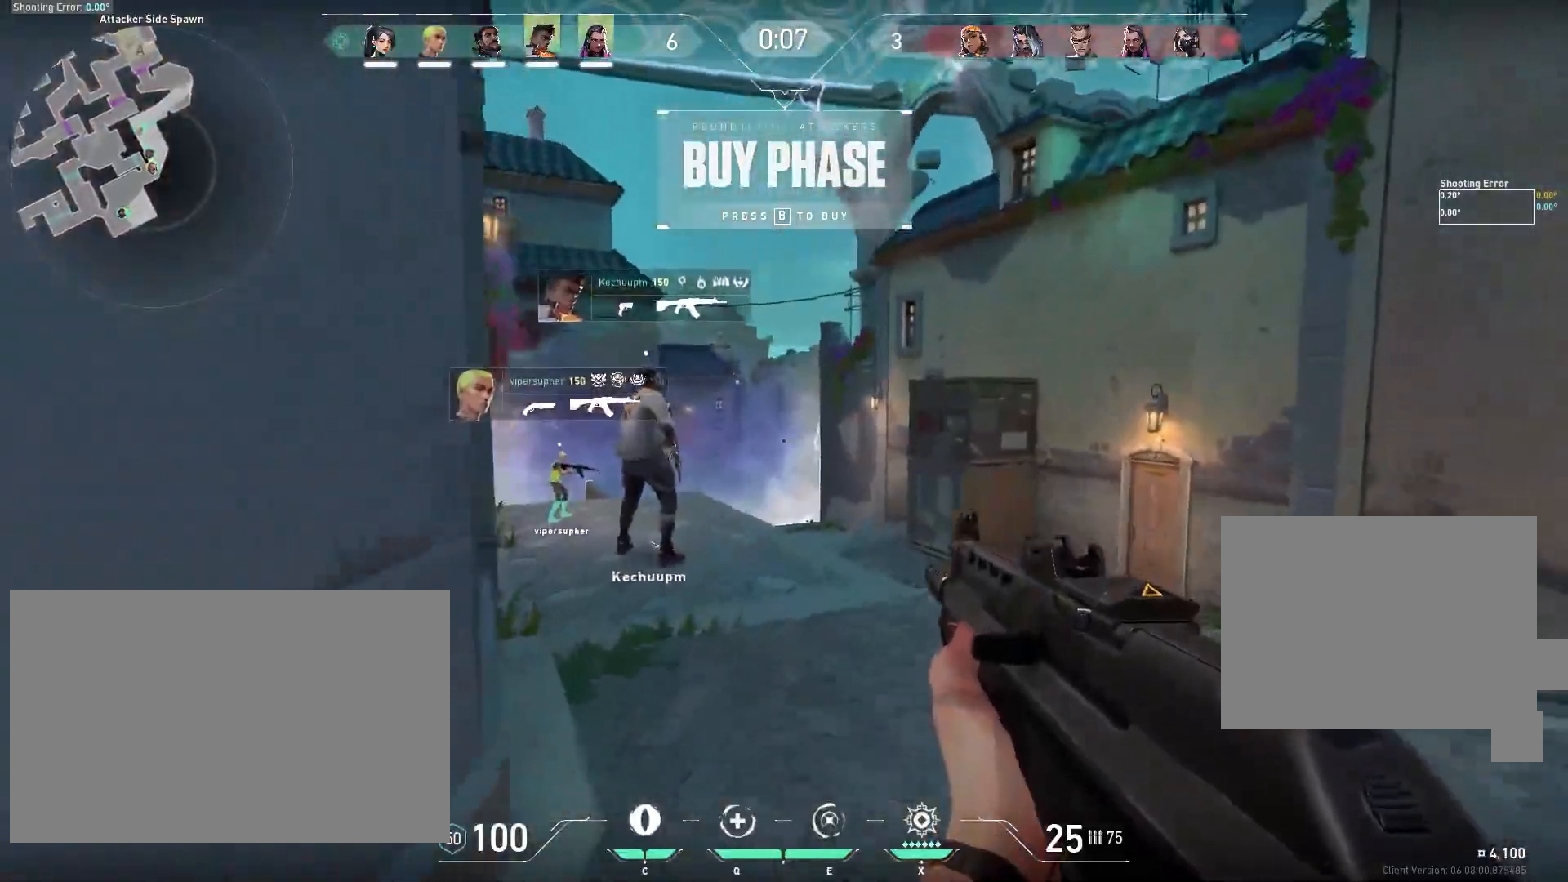
{"keys": ["w"], "mouse": [], "events": []}
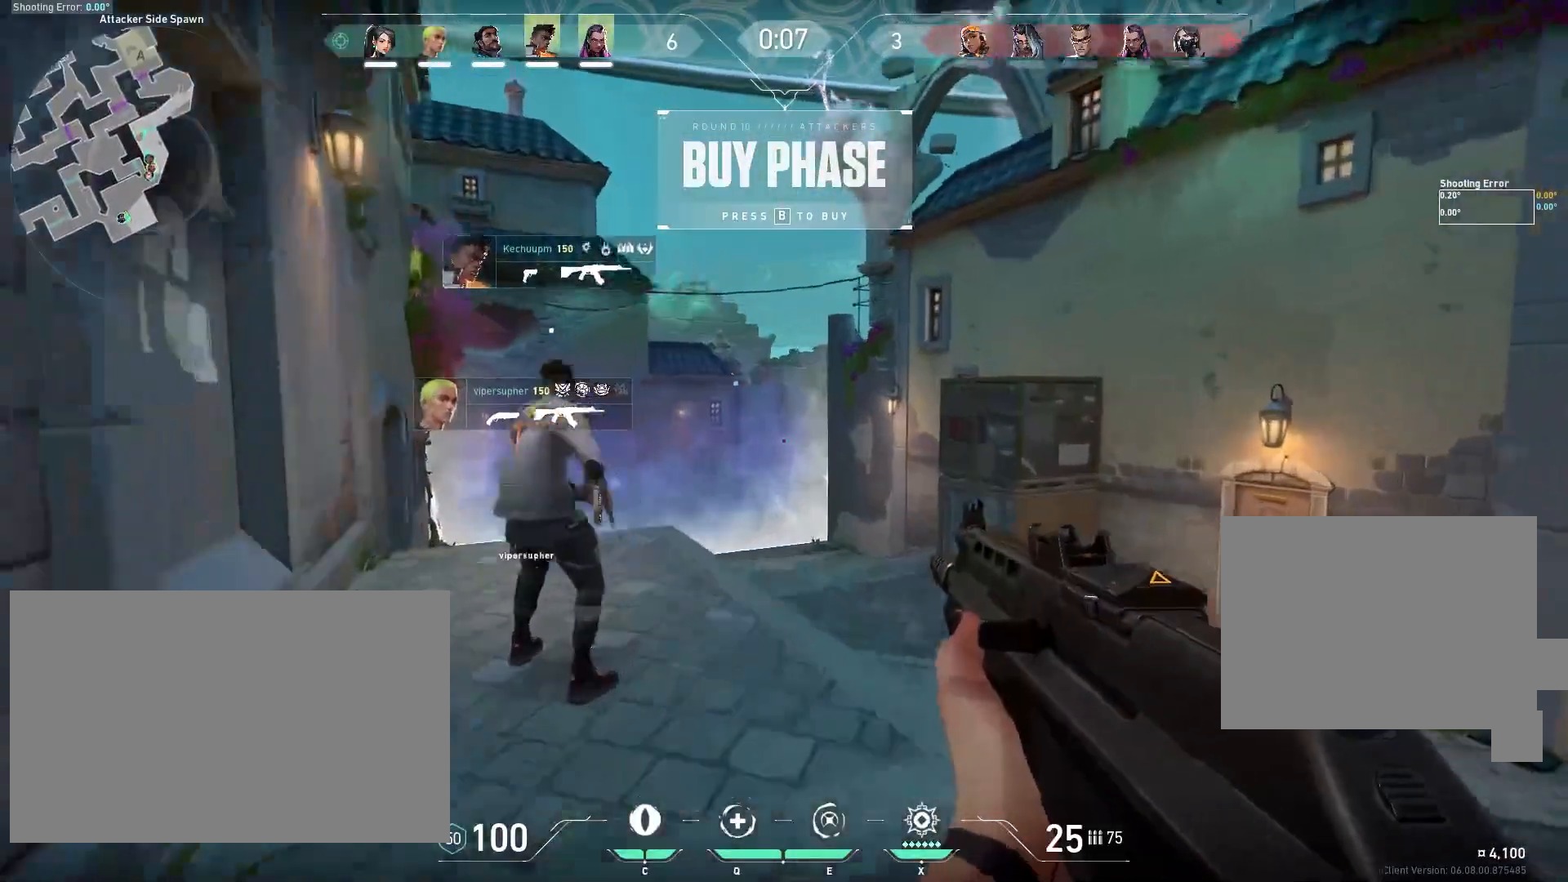
{"keys": ["w"], "mouse": [], "events": []}
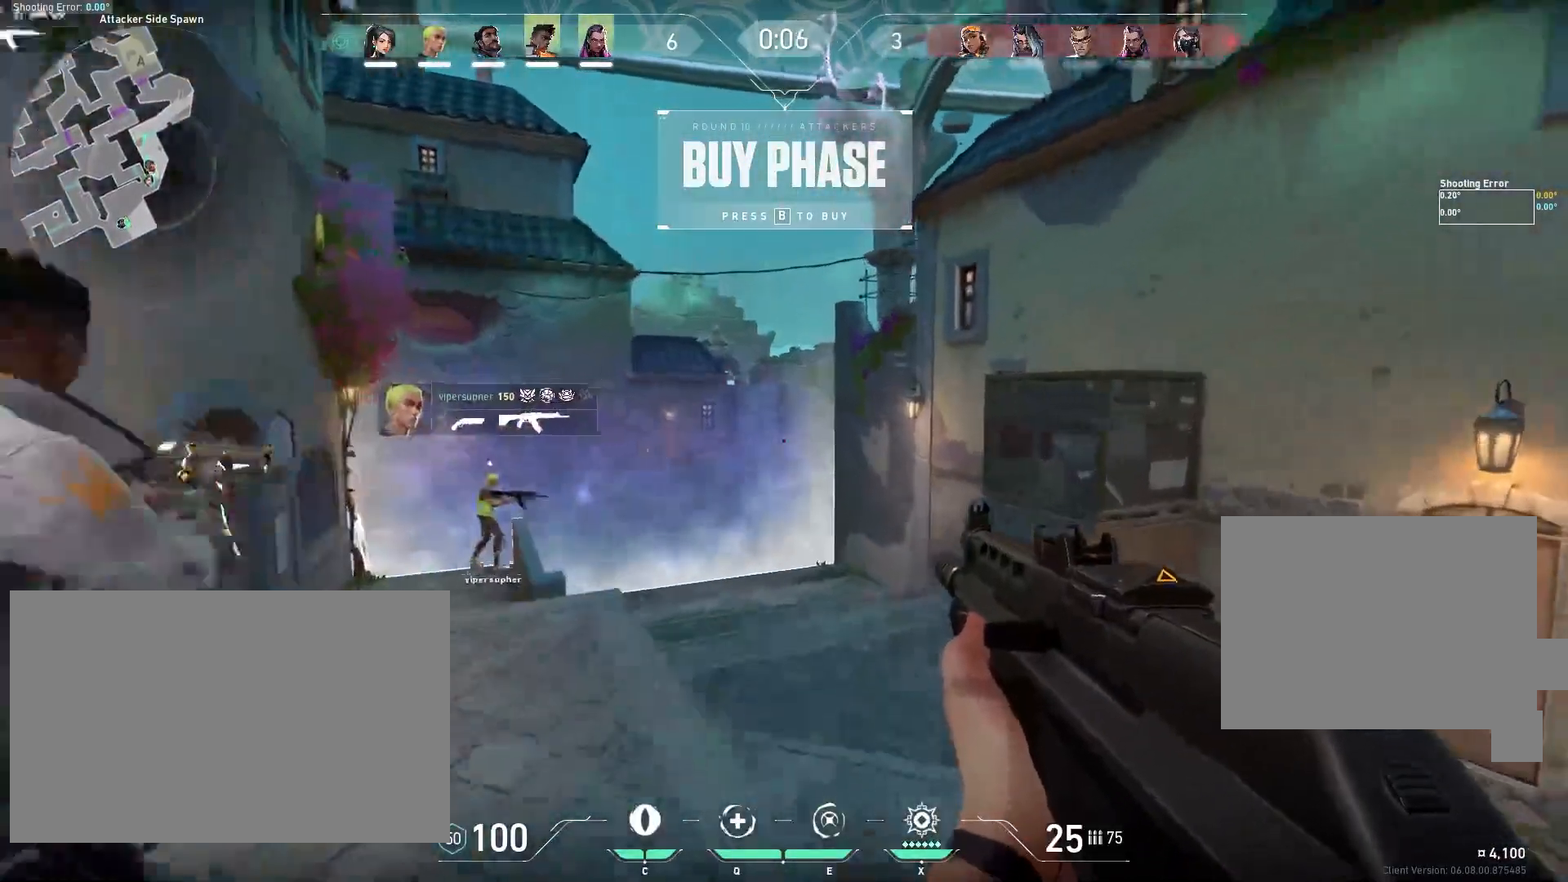
{"keys": ["a", "w"], "mouse": [], "events": [[450, "a", "down"]]}
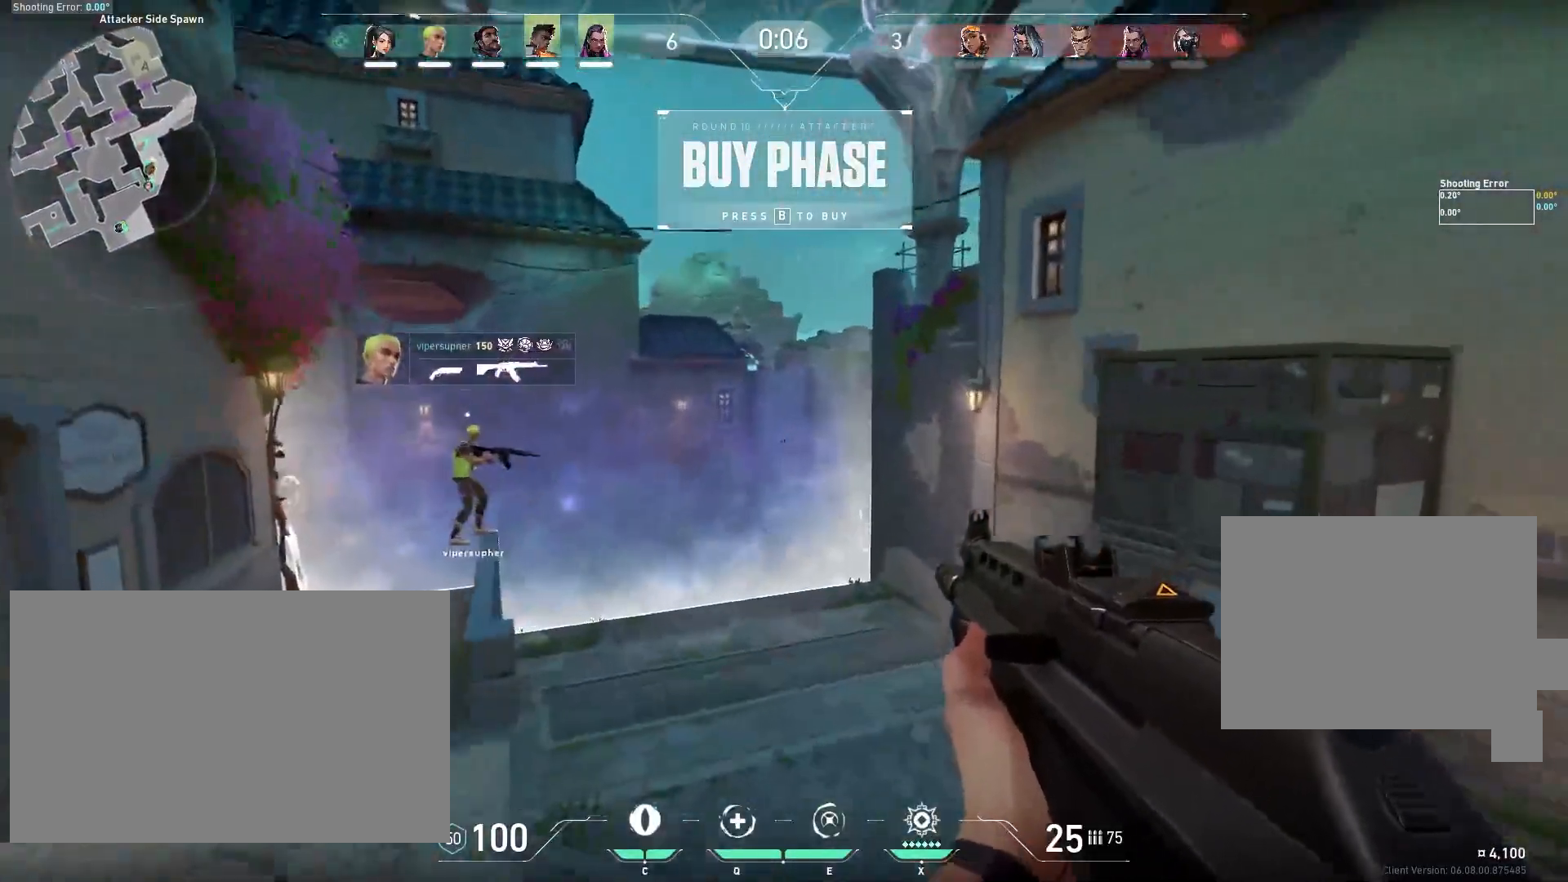
{"keys": ["a", "w"], "mouse": [], "events": []}
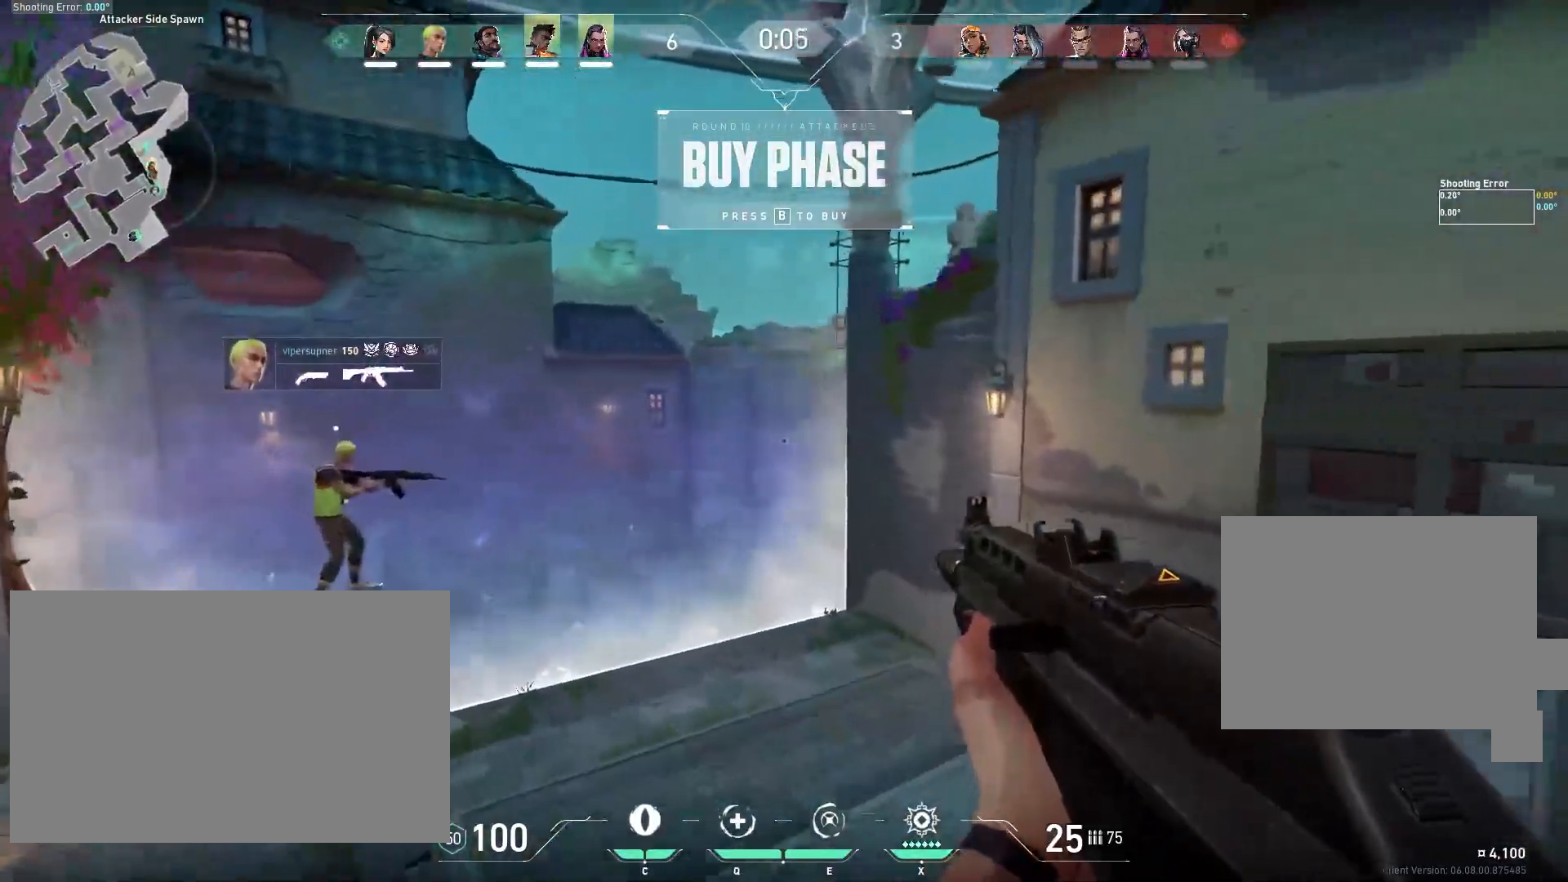
{"keys": ["w"], "mouse": [], "events": [[250, "a", "up"]]}
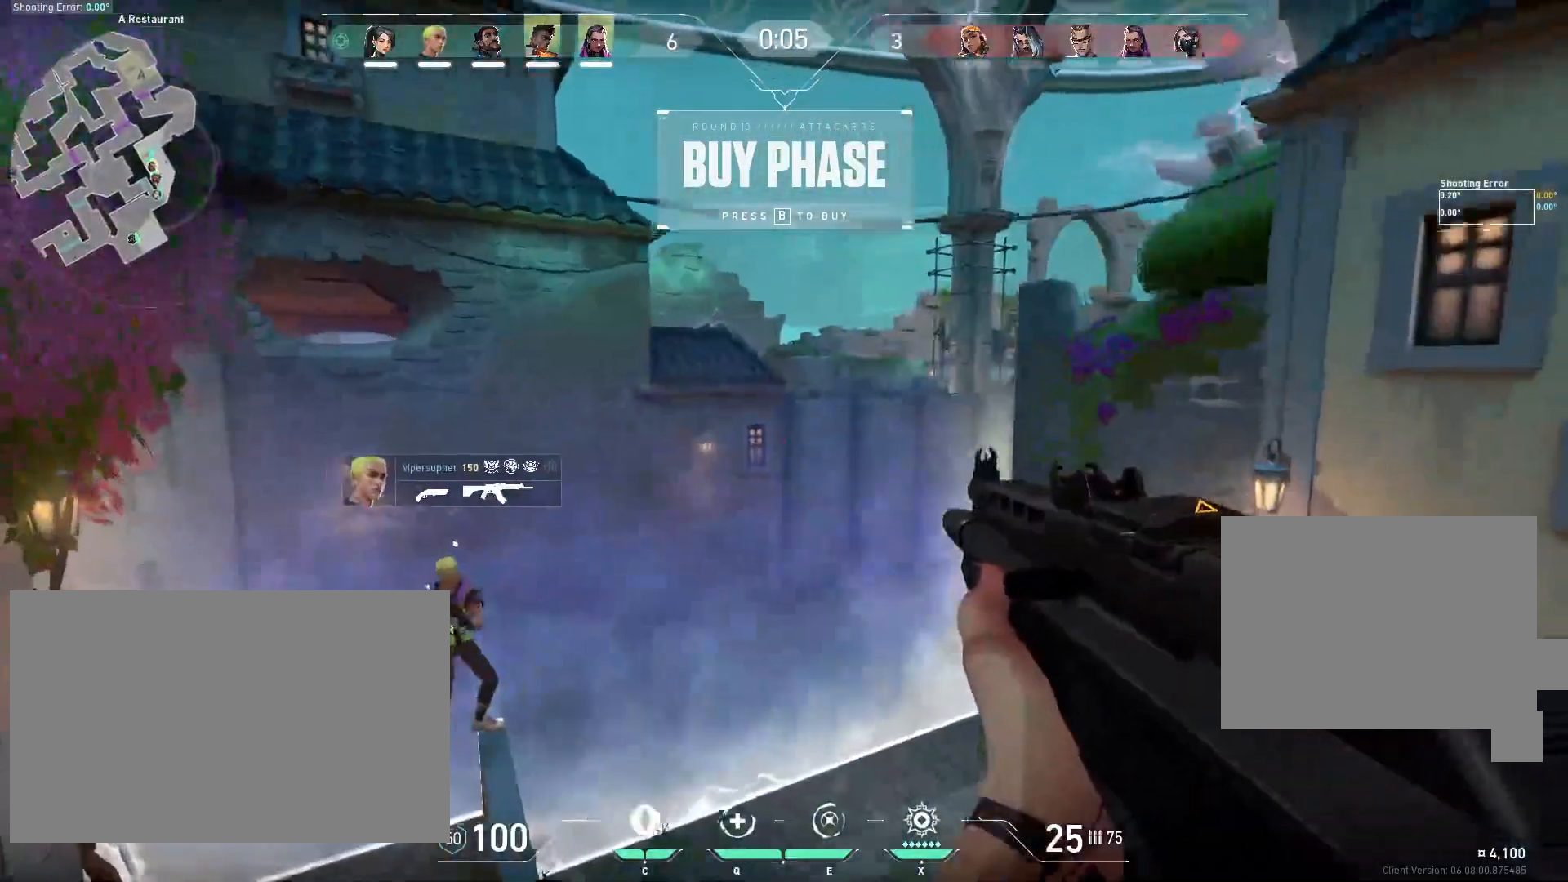
{"keys": ["w"], "mouse": [], "events": [[150, "a", "down"], [400, "a", "up"]]}
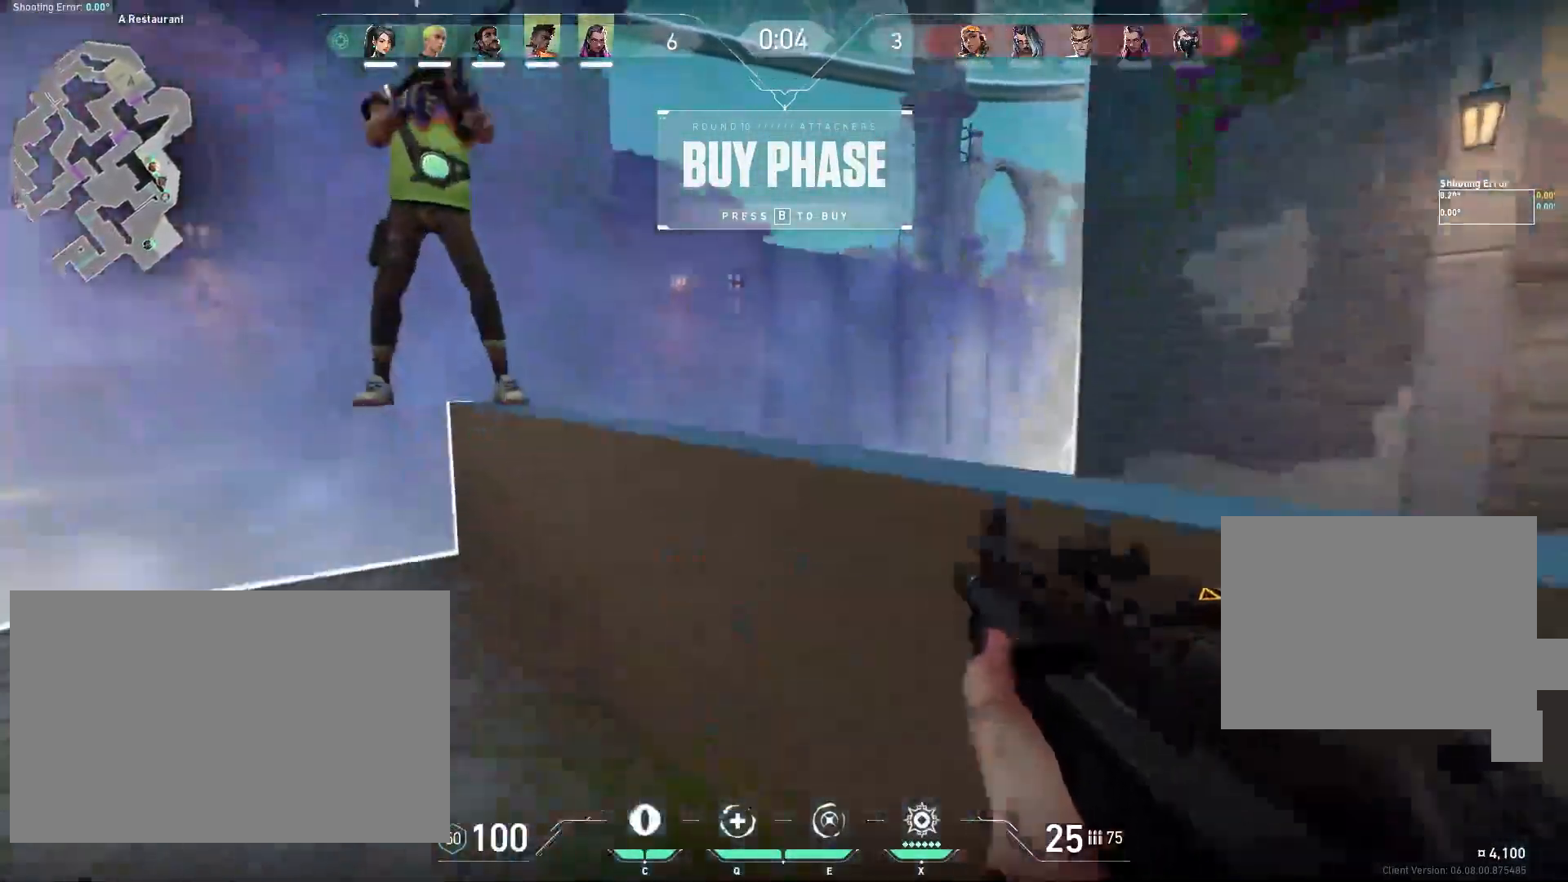
{"keys": ["w"], "mouse": ["wheel"], "events": [[100, "a", "down"], [250, "a", "up"], [417, "d", "down"], [500, "d", "up"], [500, "mouse_wheel", "down"]]}
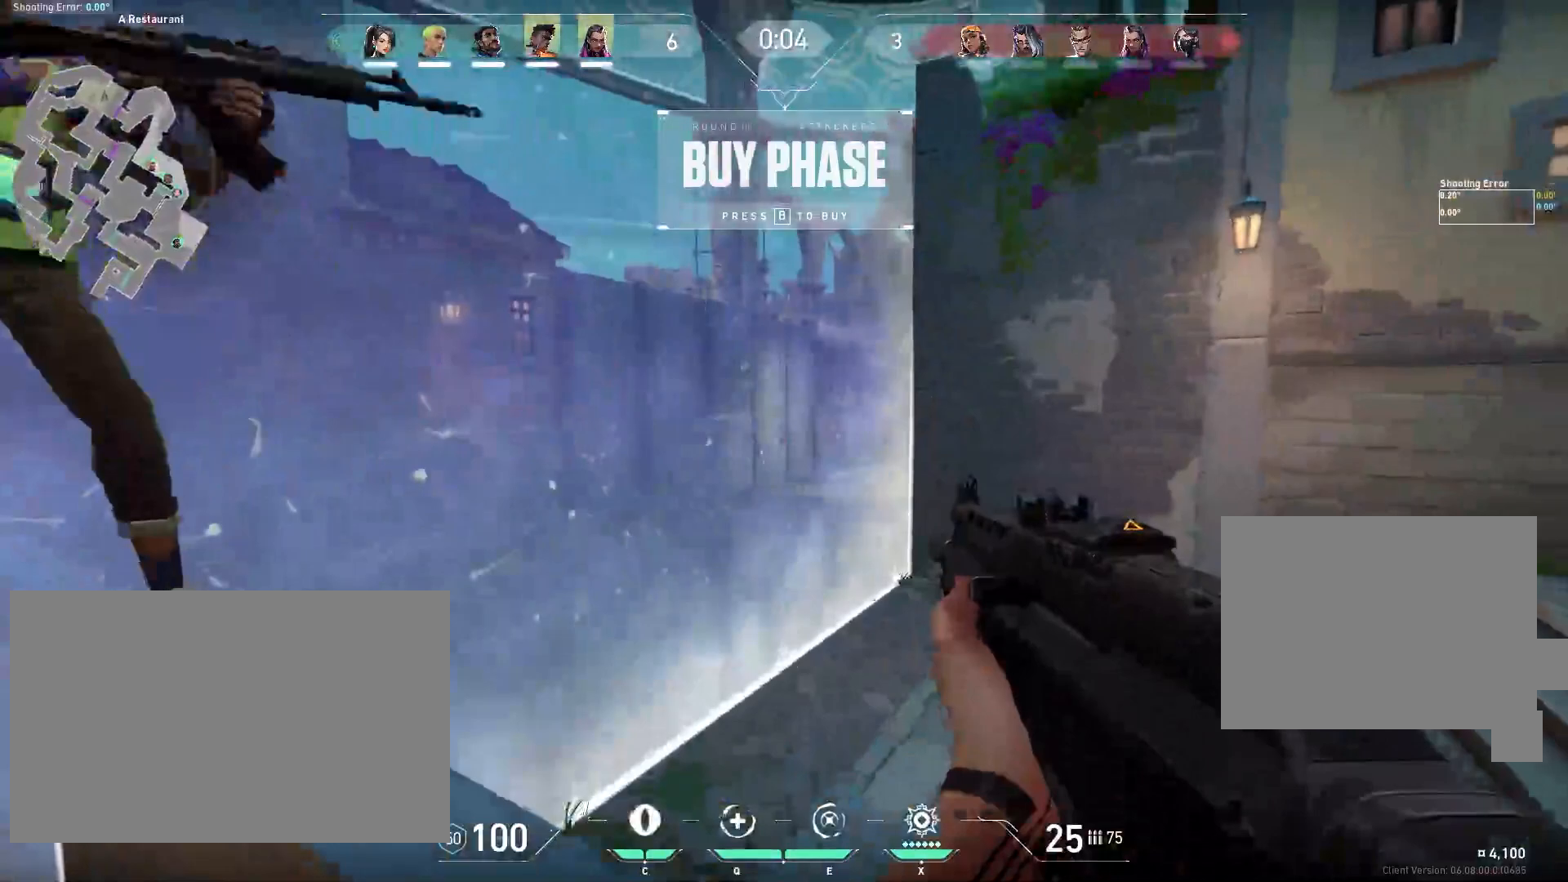
{"keys": ["d"], "mouse": [], "events": [[33, "mouse_wheel", "up"], [100, "w", "up"], [300, "d", "down"]]}
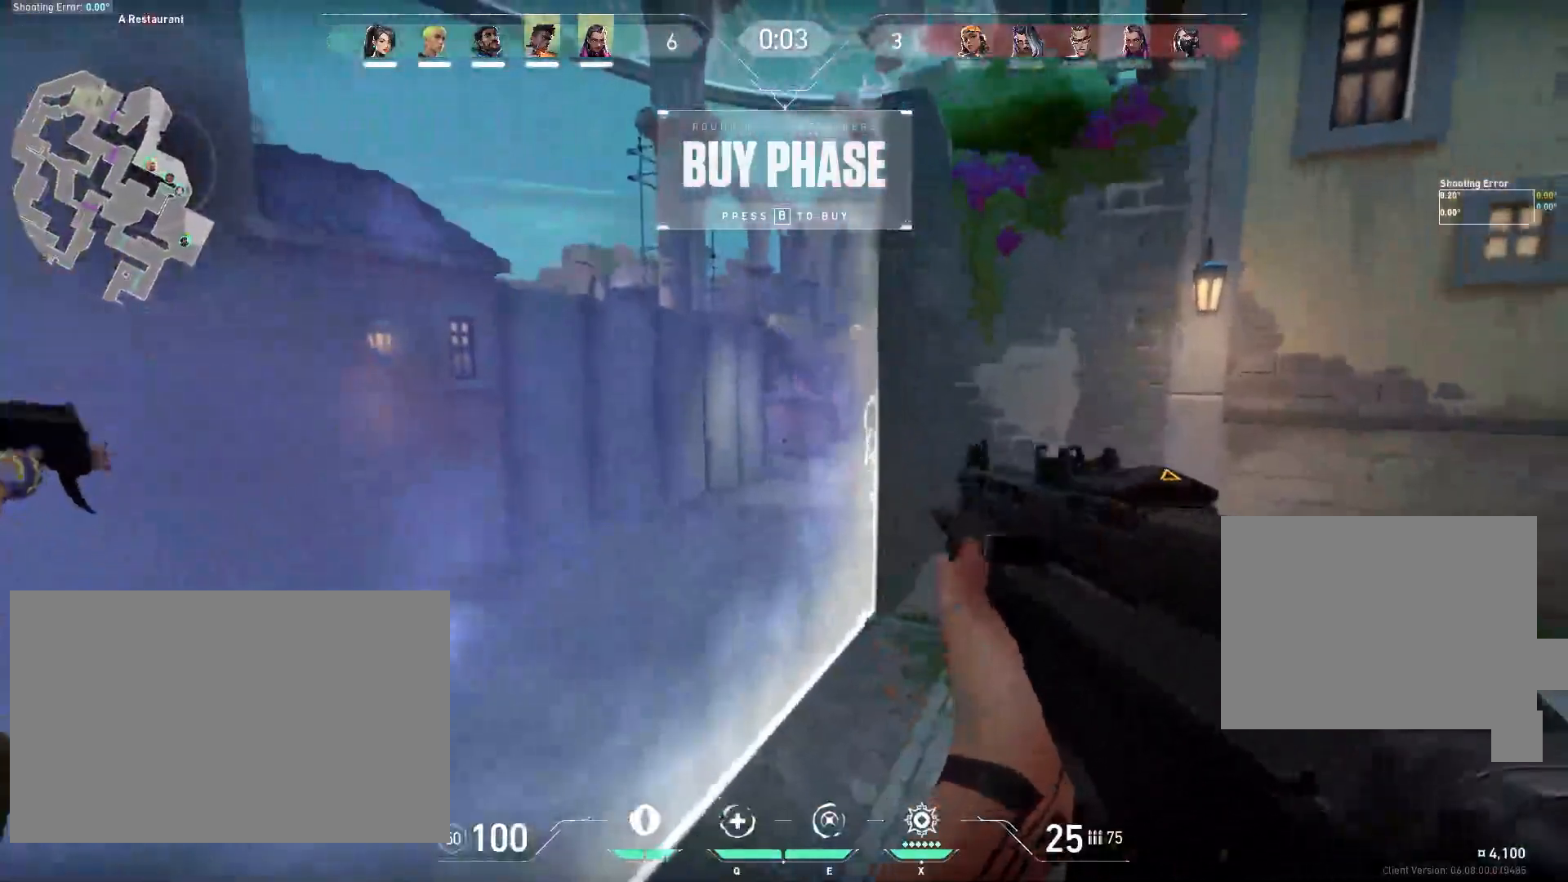
{"keys": [], "mouse": [], "events": [[17, "d", "up"]]}
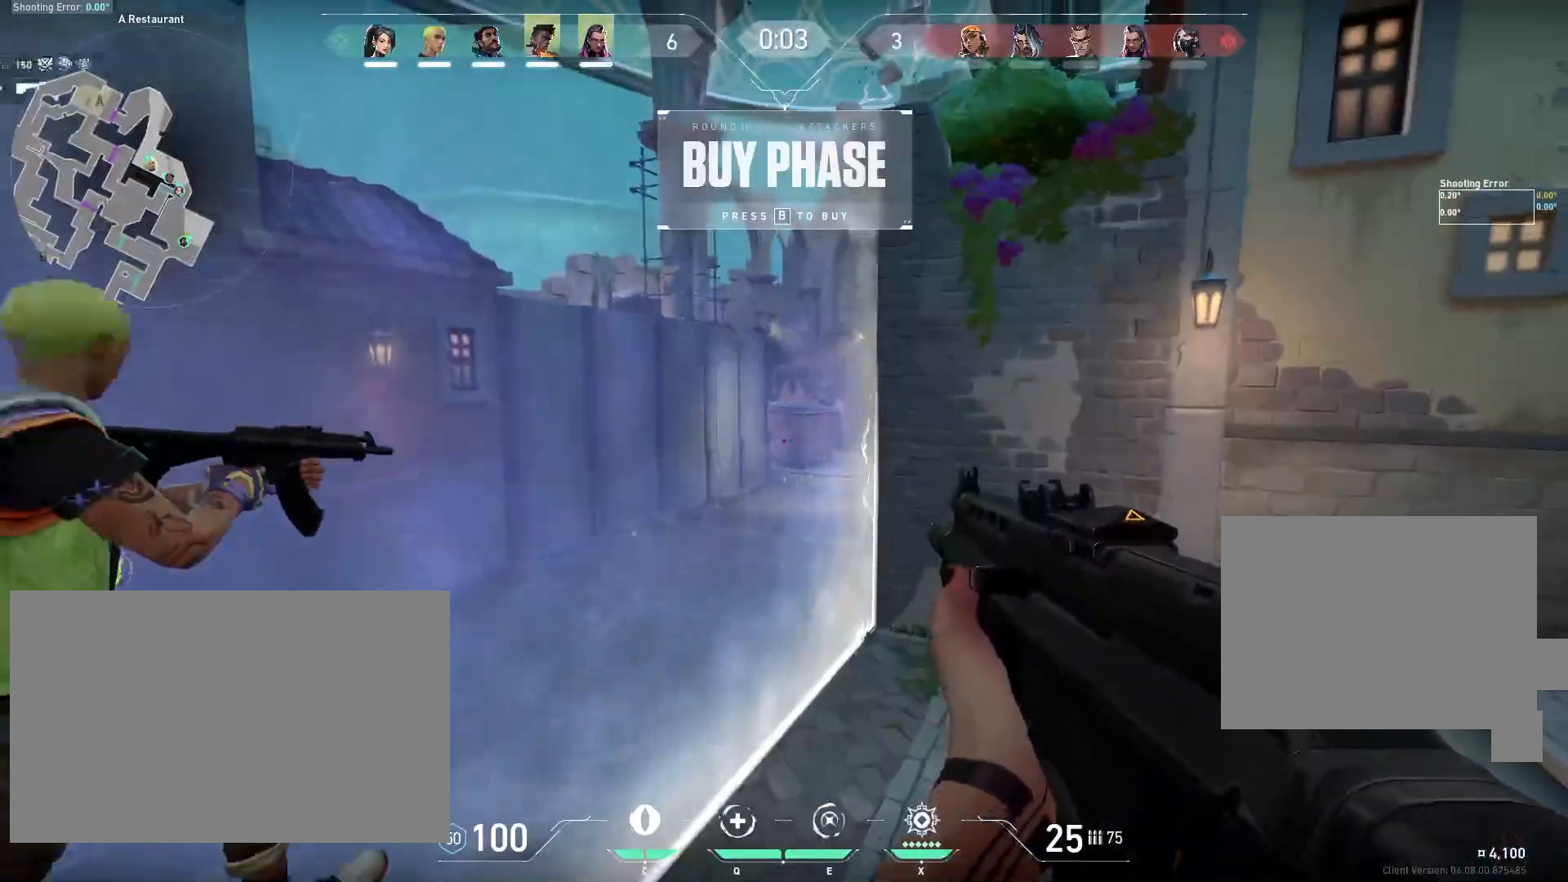
{"keys": [], "mouse": [], "events": []}
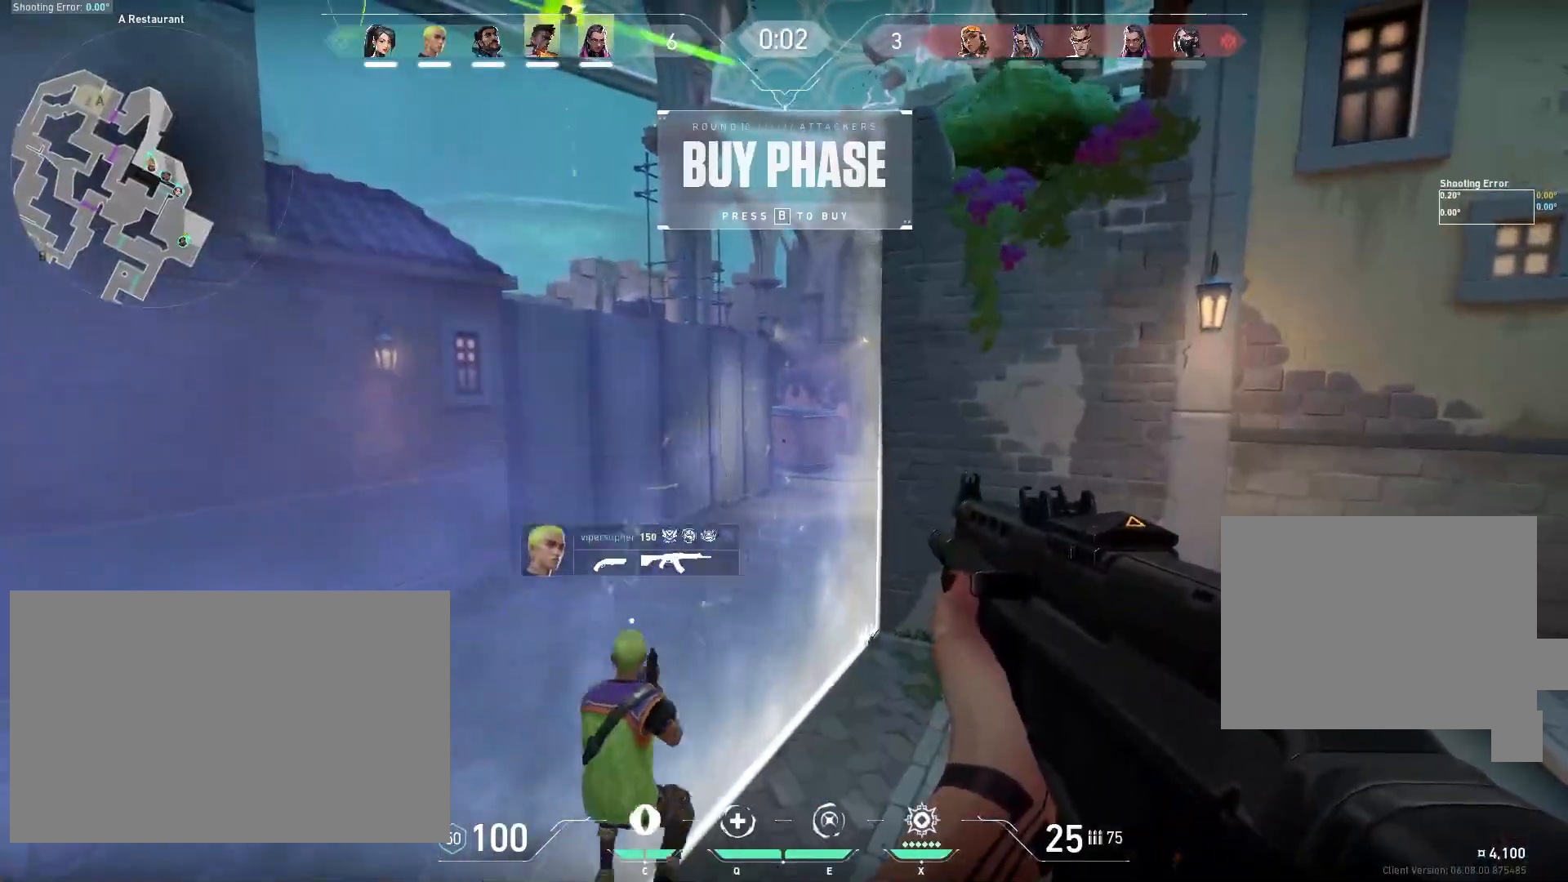
{"keys": [], "mouse": [], "events": []}
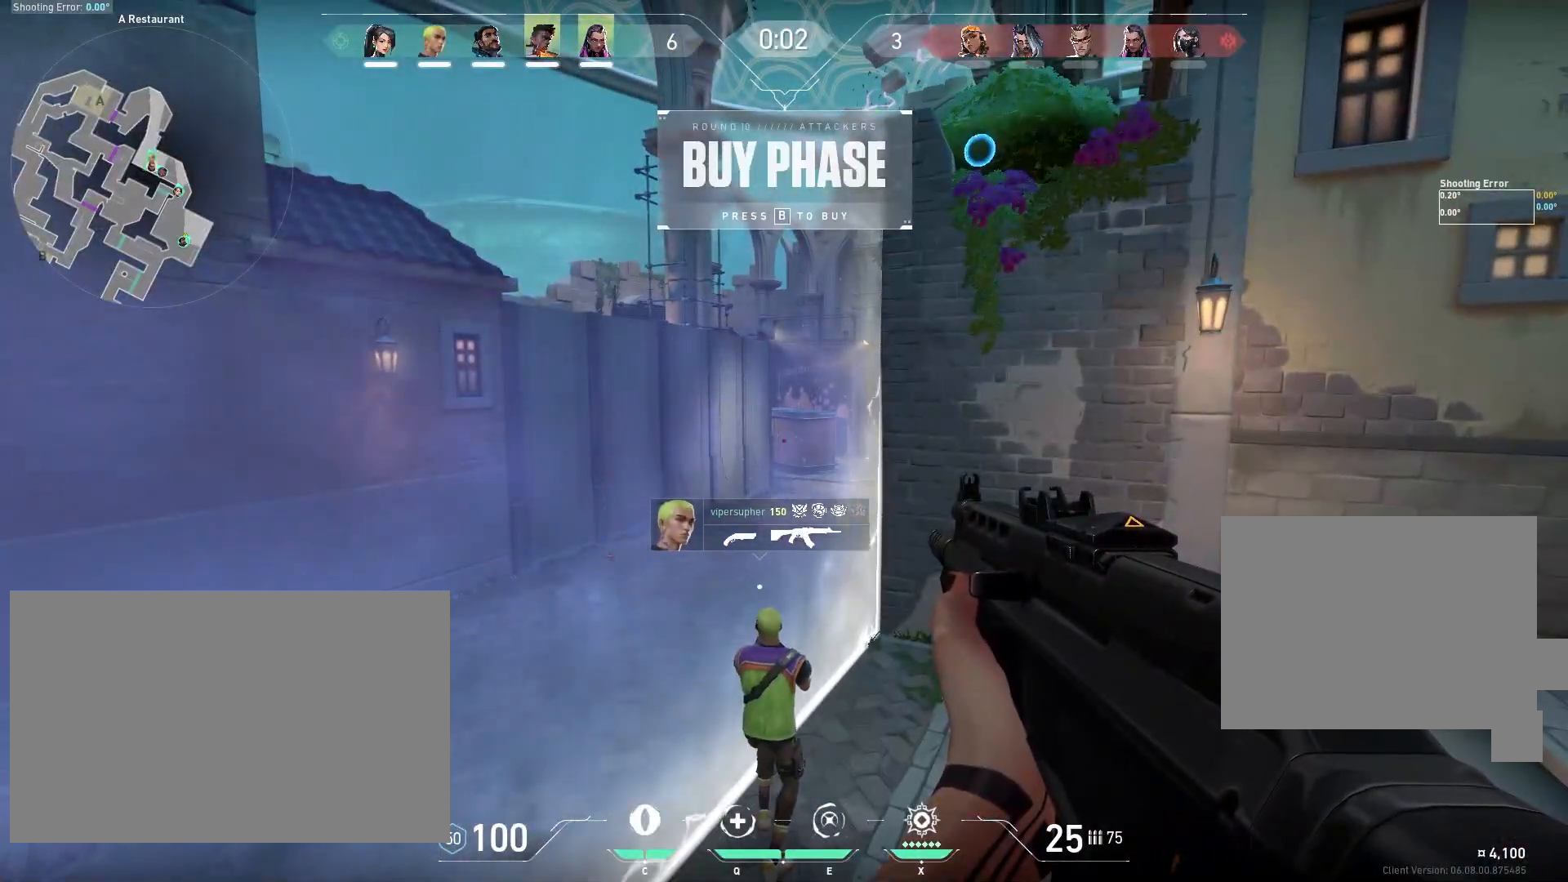
{"keys": ["w"], "mouse": [], "events": [[283, "w", "down"]]}
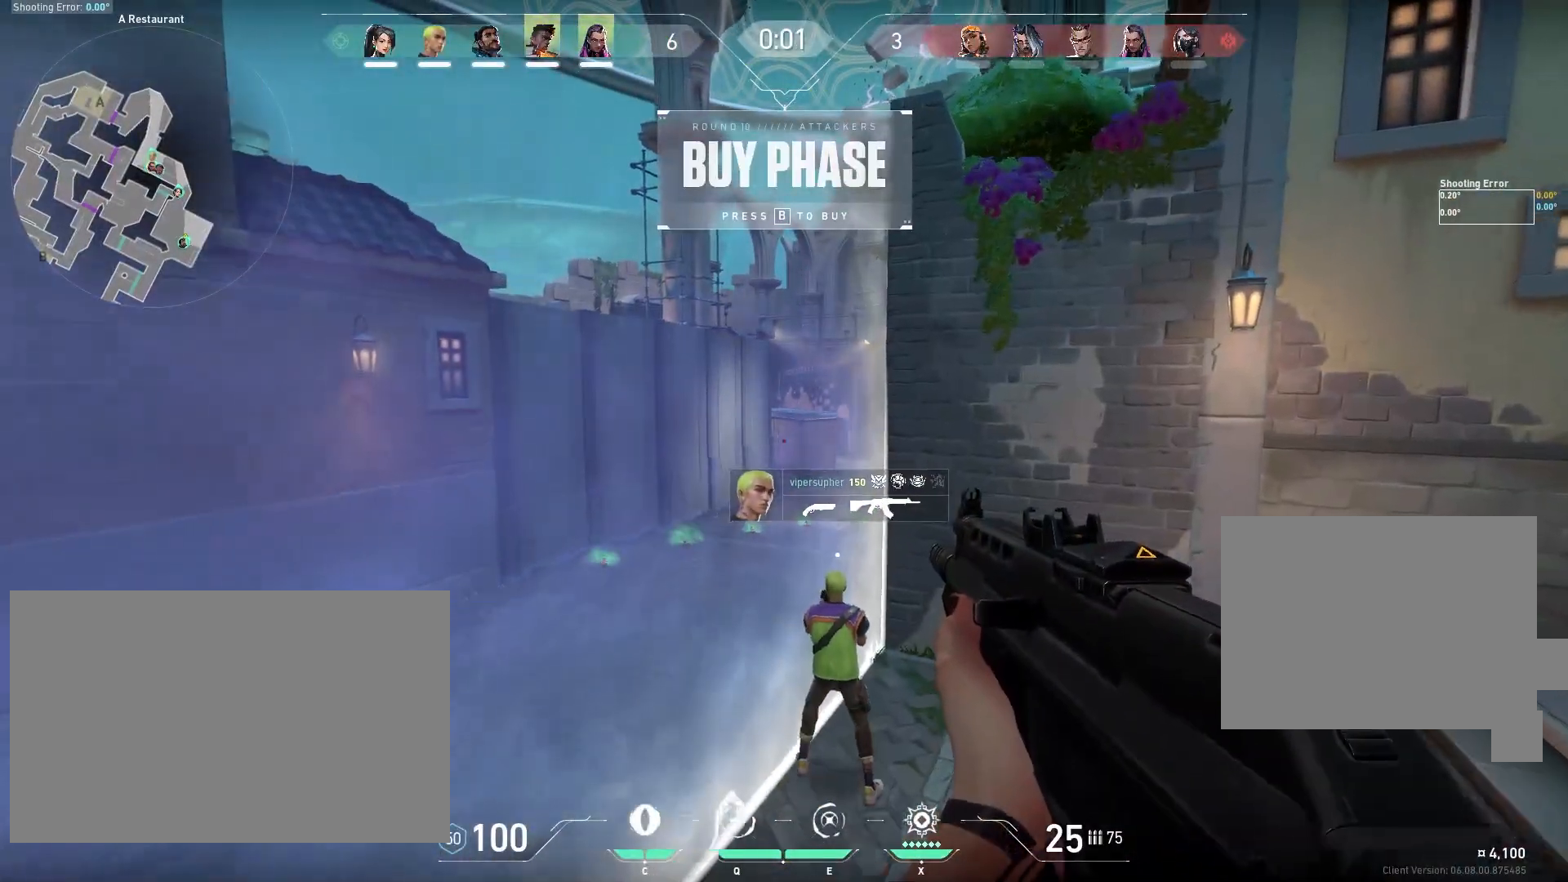
{"keys": [], "mouse": [], "events": [[217, "a", "down"], [283, "w", "up"], [367, "a", "up"]]}
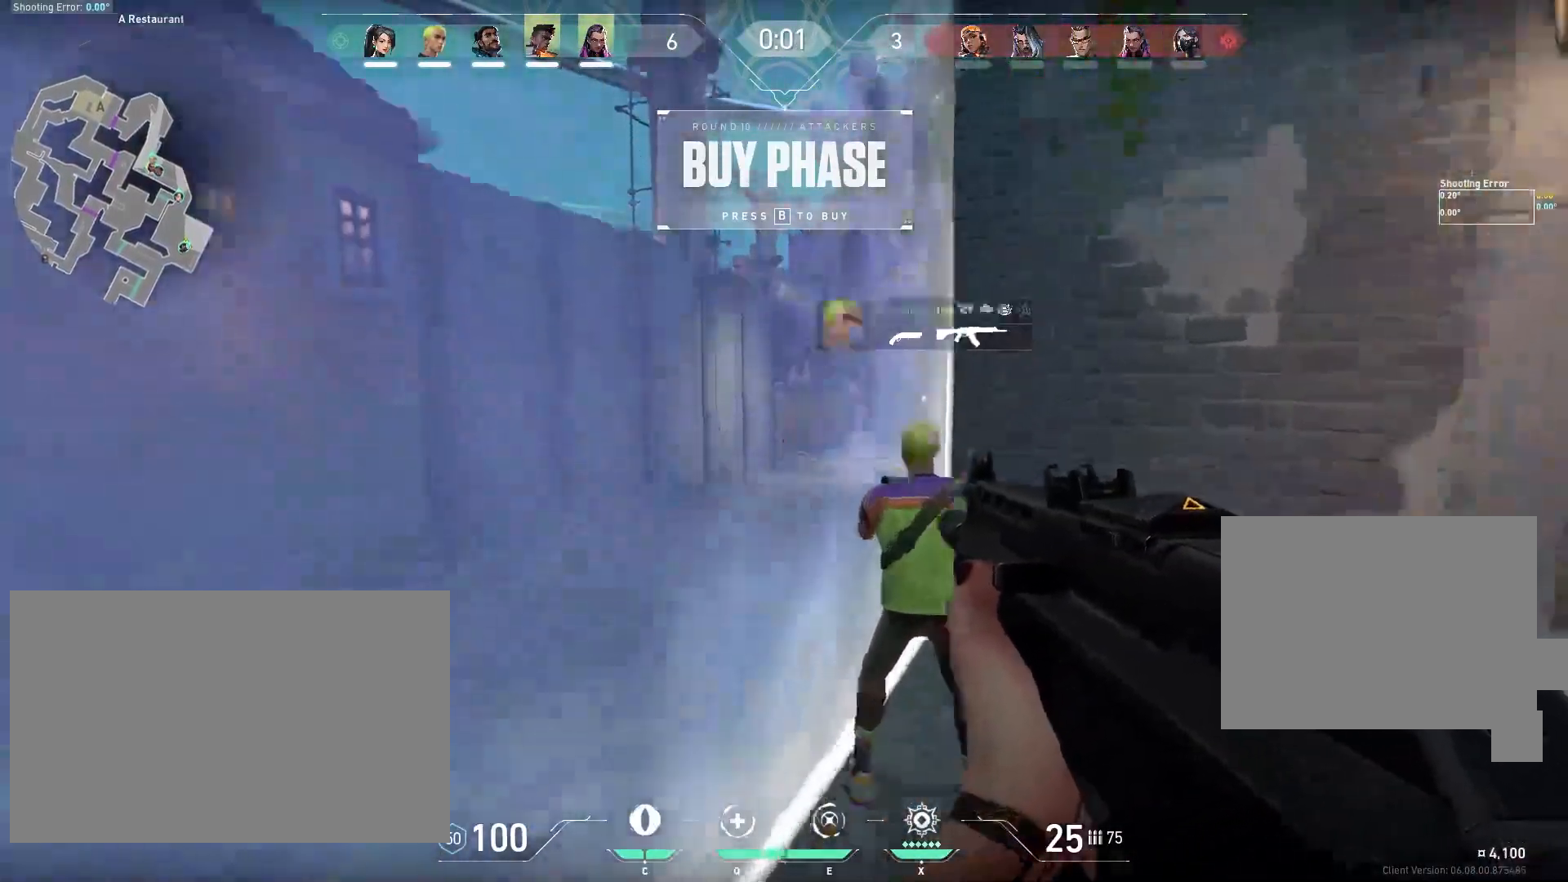
{"keys": ["d"], "mouse": [], "events": [[267, "d", "down"]]}
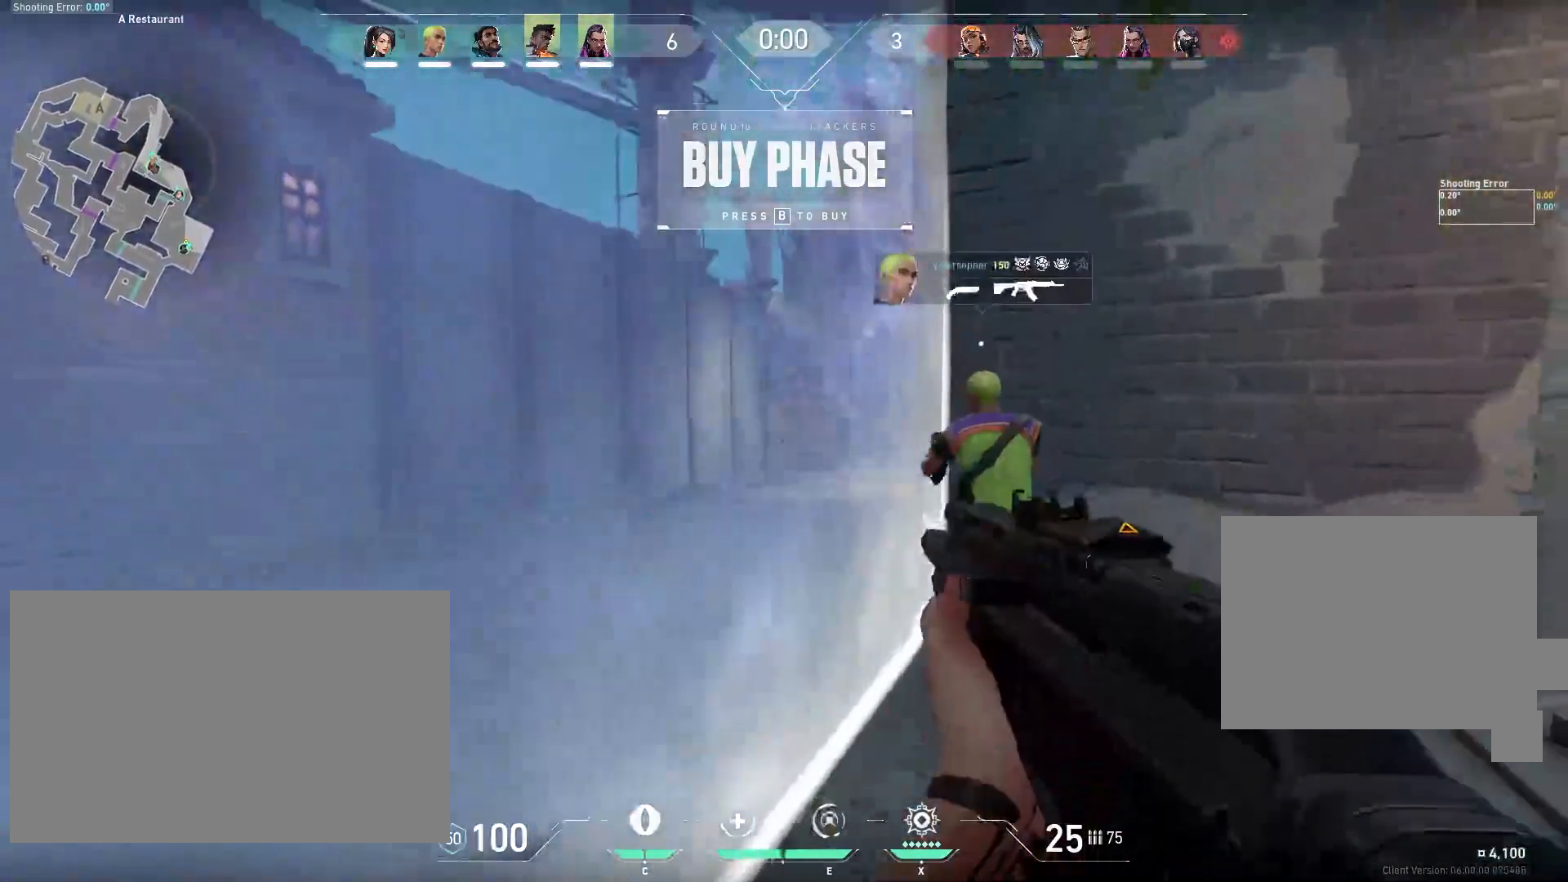
{"keys": [], "mouse": [], "events": [[67, "d", "up"]]}
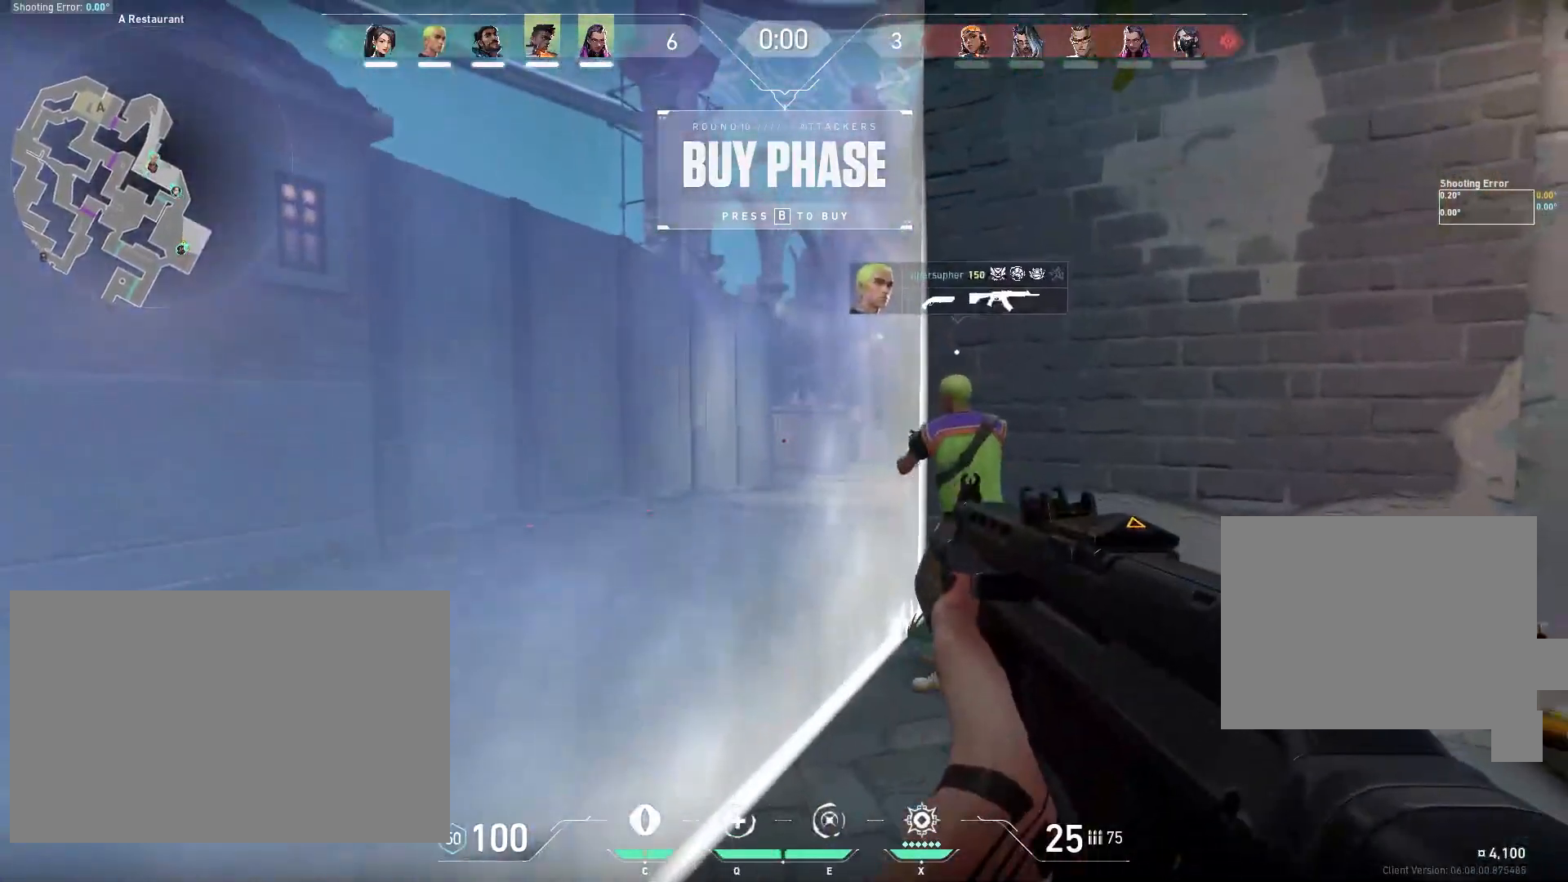
{"keys": ["d"], "mouse": [], "events": [[467, "d", "down"]]}
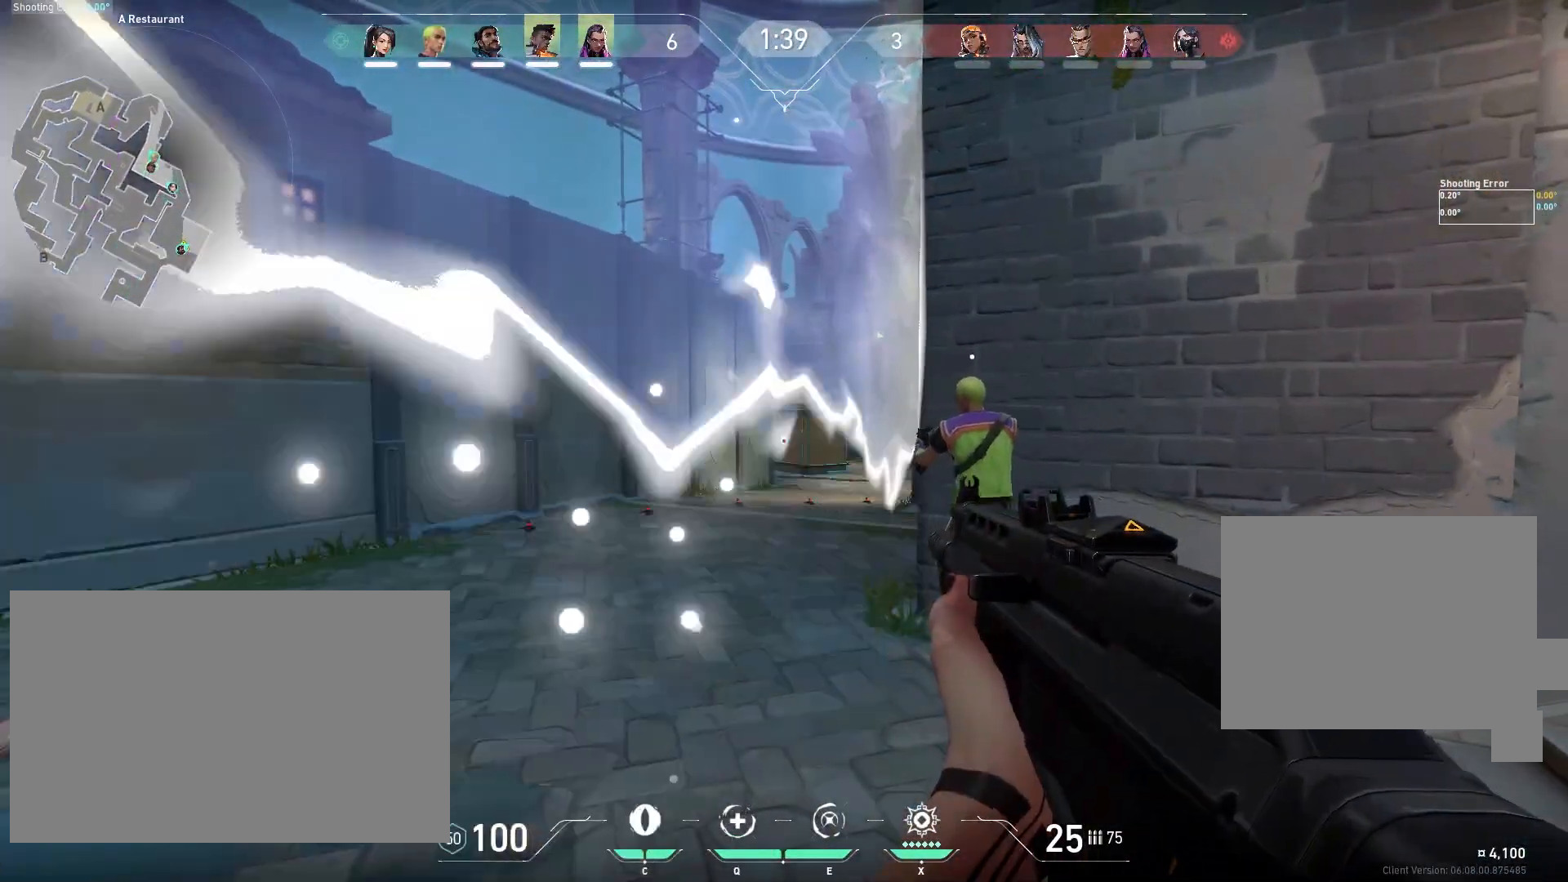
{"keys": ["tab"], "mouse": [], "events": [[133, "s", "down"], [183, "d", "up"], [300, "s", "up"], [367, "tab", "down"]]}
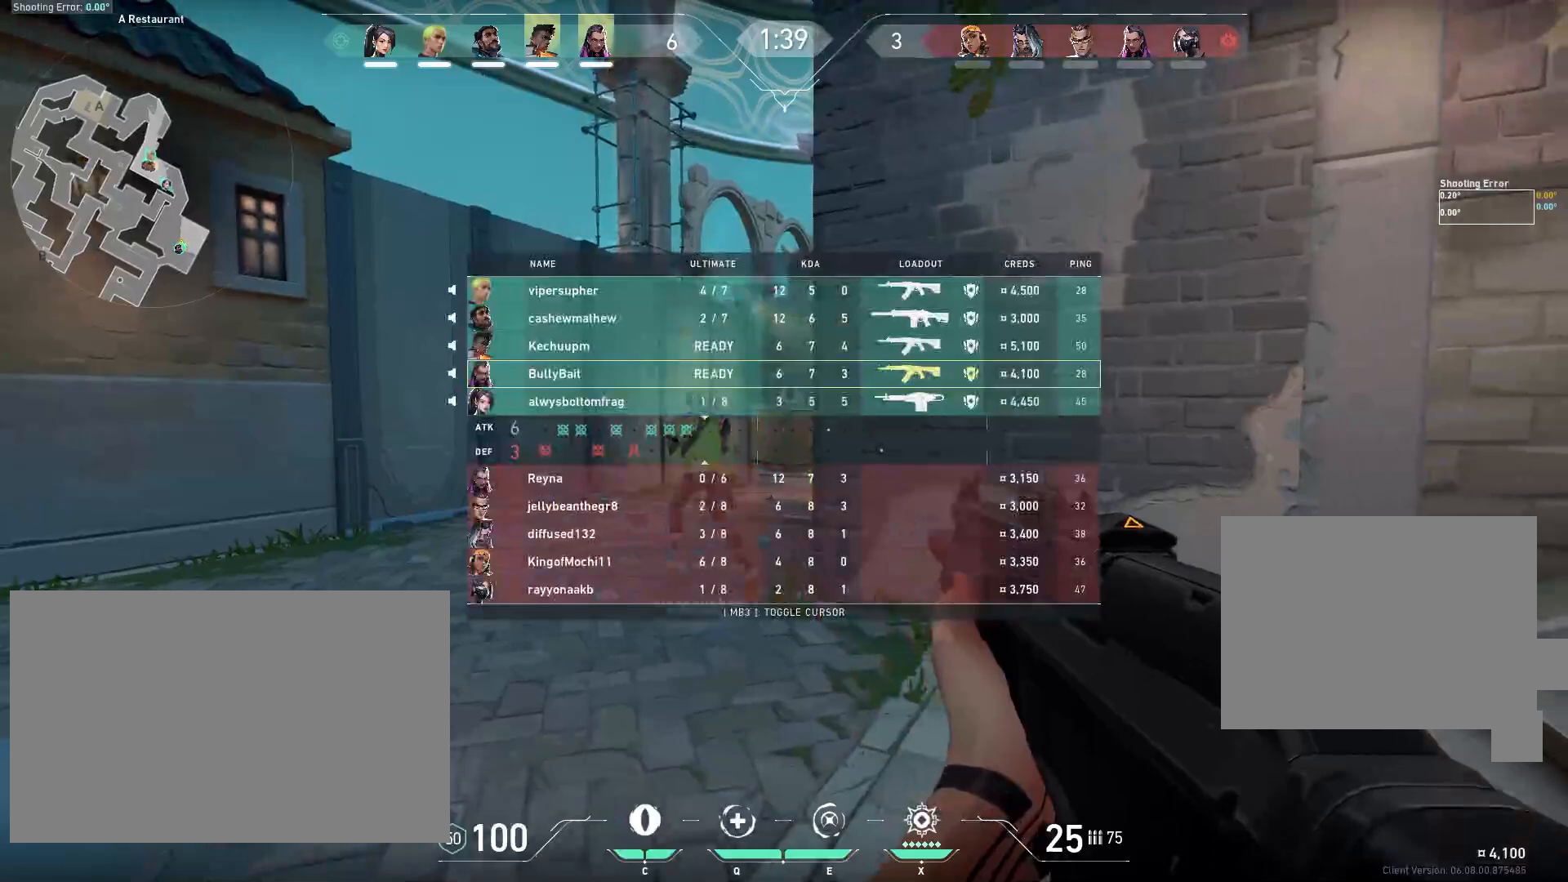
{"keys": [], "mouse": [], "events": [[433, "tab", "up"]]}
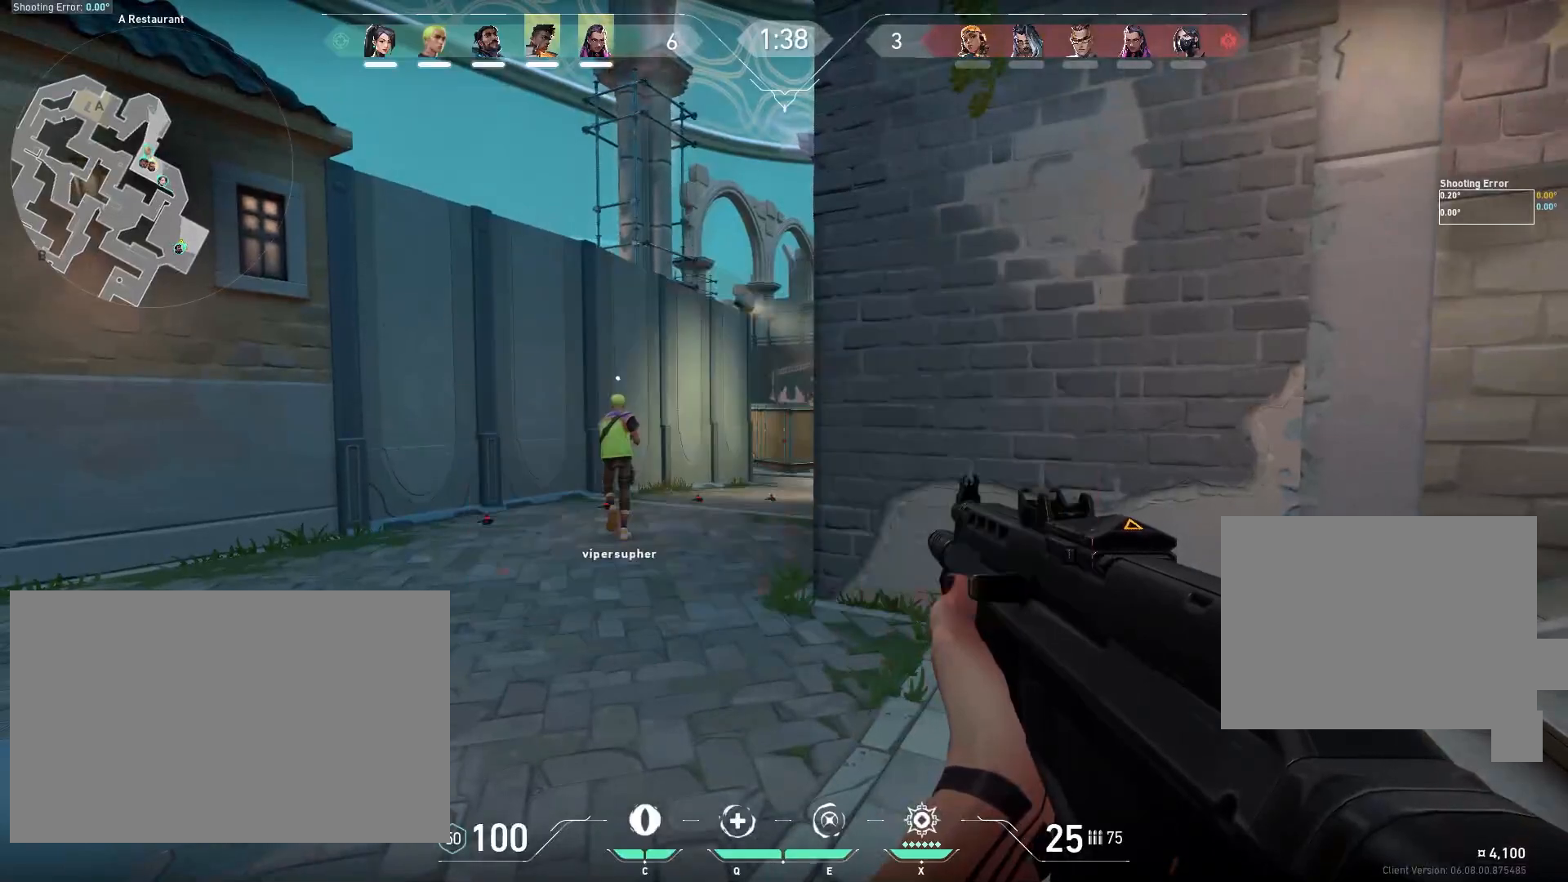
{"keys": ["shift", "w"], "mouse": [], "events": [[67, "w", "down"], [183, "a", "down"], [433, "shift", "down"], [450, "a", "up"]]}
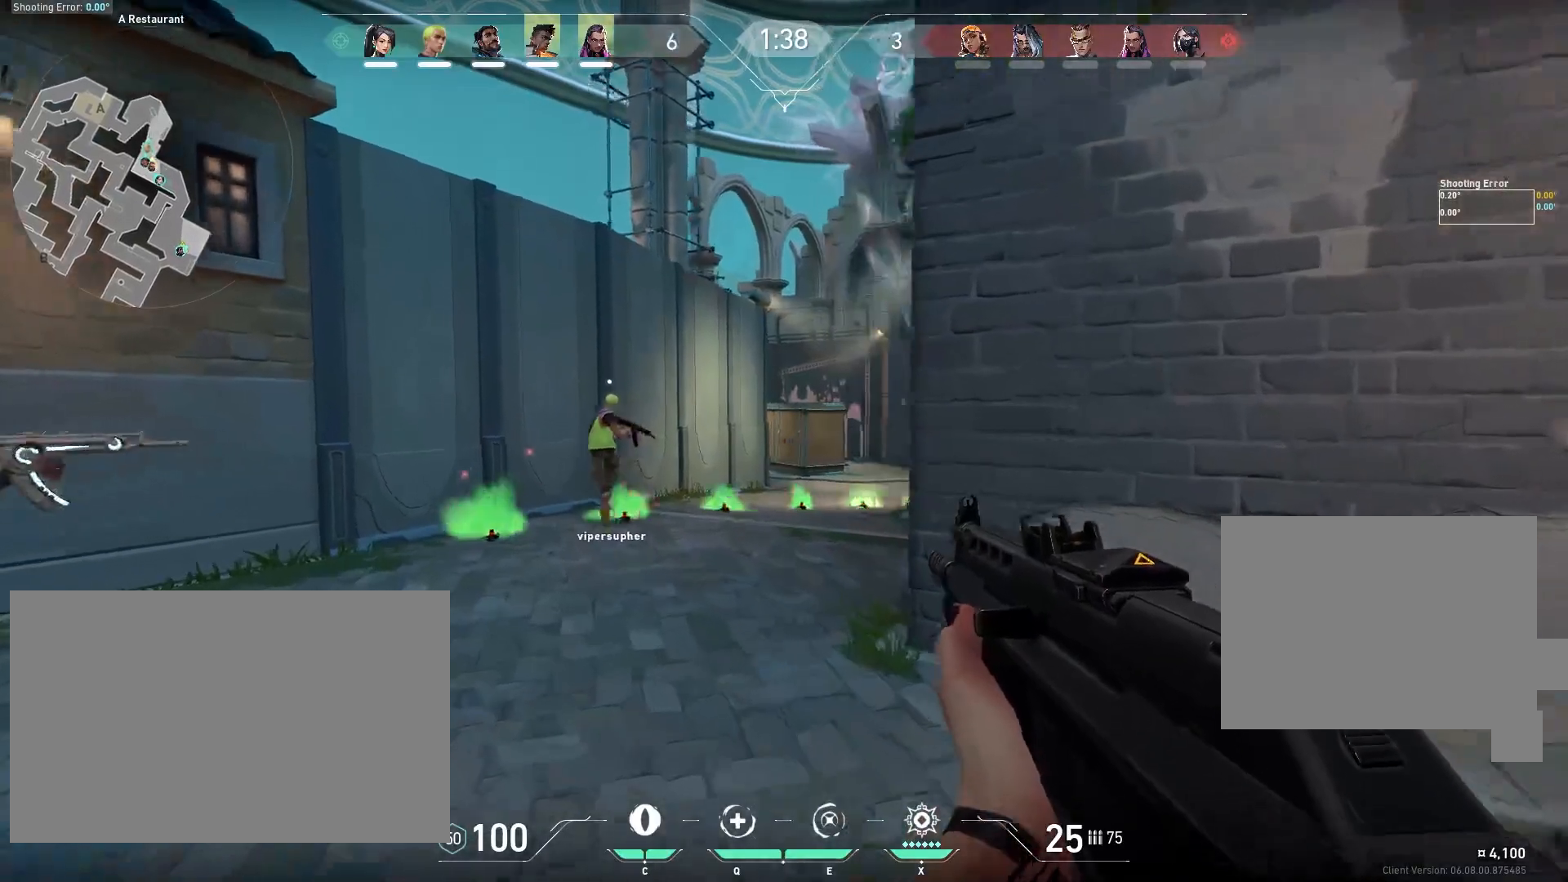
{"keys": ["shift", "w"], "mouse": [], "events": []}